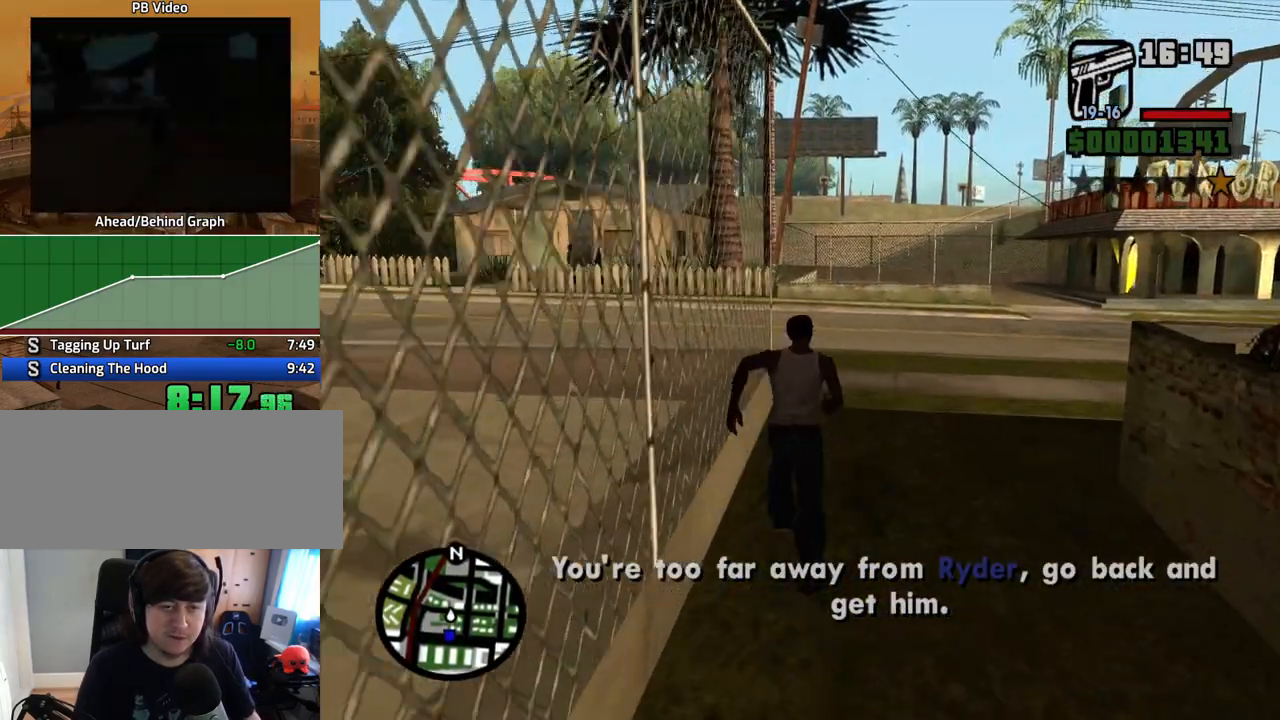
Gameplay with keyboard and mouse; each line is a JSON object with the keys and mouse buttons held at the frame after it. "events" lists presses ("down") and releases ("up") of "1", "2", "3", "4", "5", "6", "8", "a", "alt", "c", "ctrl", "d", "down", "e", "escape", "f", "f1", "f2", "f3", "g", "h", "left", "num2", "q", "r", "right", "s", "shift", "space", "t", "tab", "up", "v", "w", "x", "z", "mouse_left", "mouse_middle", "mouse_right", "mouse_wheel_up" and "mouse_wheel_down" between this image and that frame as [ms after this image, input, new state], when the widget could be followed in between. "mouse_left", "mouse_middle", "mouse_right", "mouse_wheel_up", "mouse_wheel_down" = the "left", "middle", "right", "wheel_up", "wheel_down" buttons of the "mouse" list. No other keys are recorded. Mouse movement is not recorded.
{"keys": ["a", "w"], "mouse": ["right"], "events": [[319, "a", "down"], [319, "w", "up"], [503, "w", "down"]]}
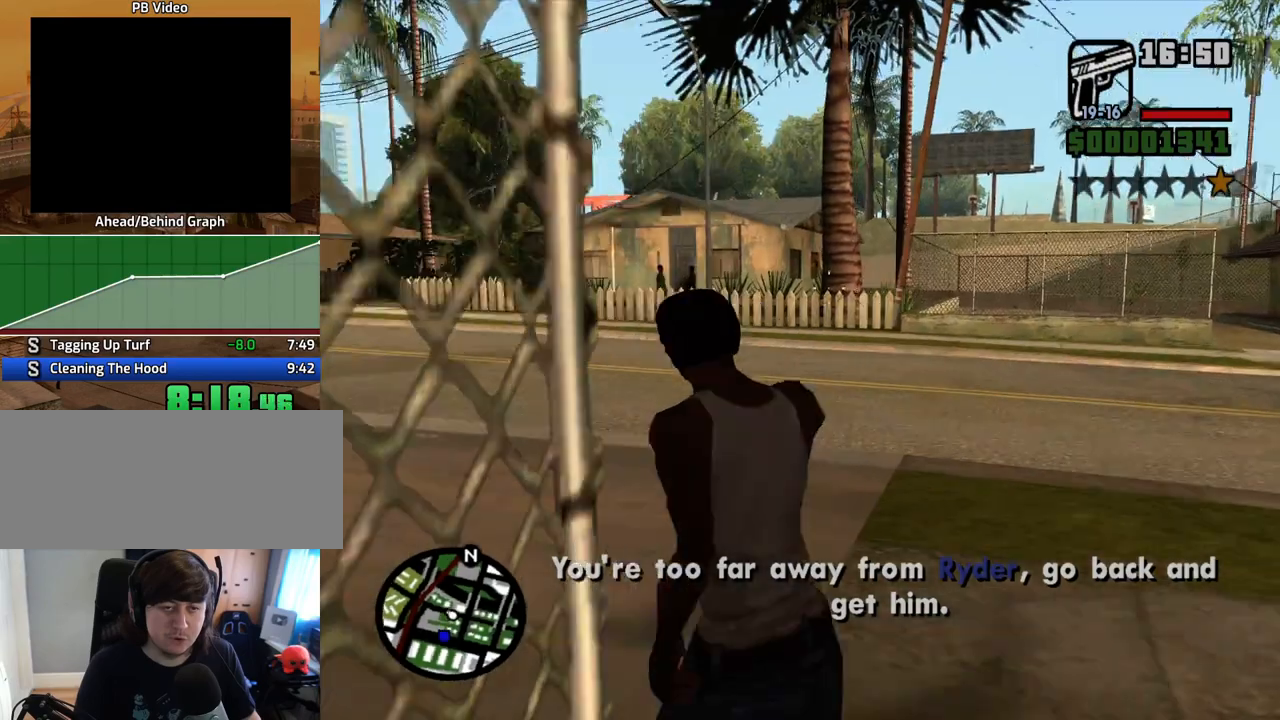
{"keys": ["a", "w"], "mouse": ["right"], "events": []}
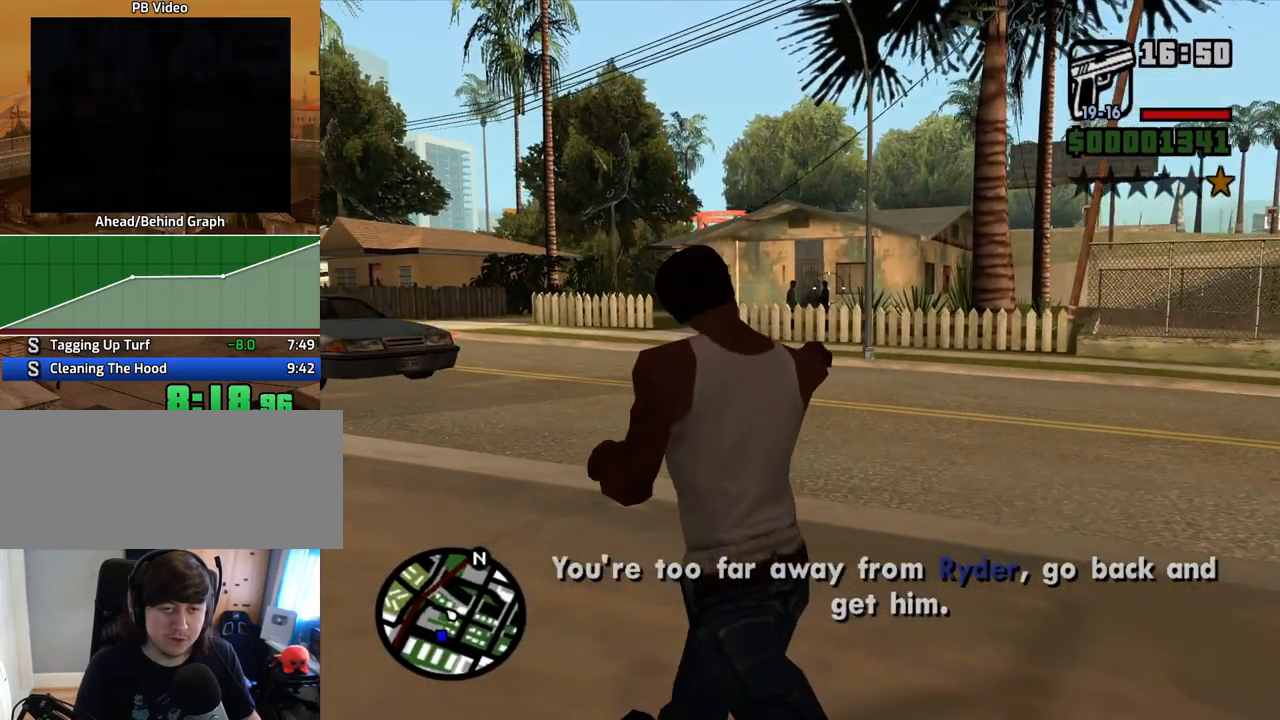
{"keys": ["w"], "mouse": ["right"], "events": [[117, "a", "up"], [251, "w", "up"], [352, "mouse_left", "down"], [385, "w", "down"], [486, "mouse_left", "up"]]}
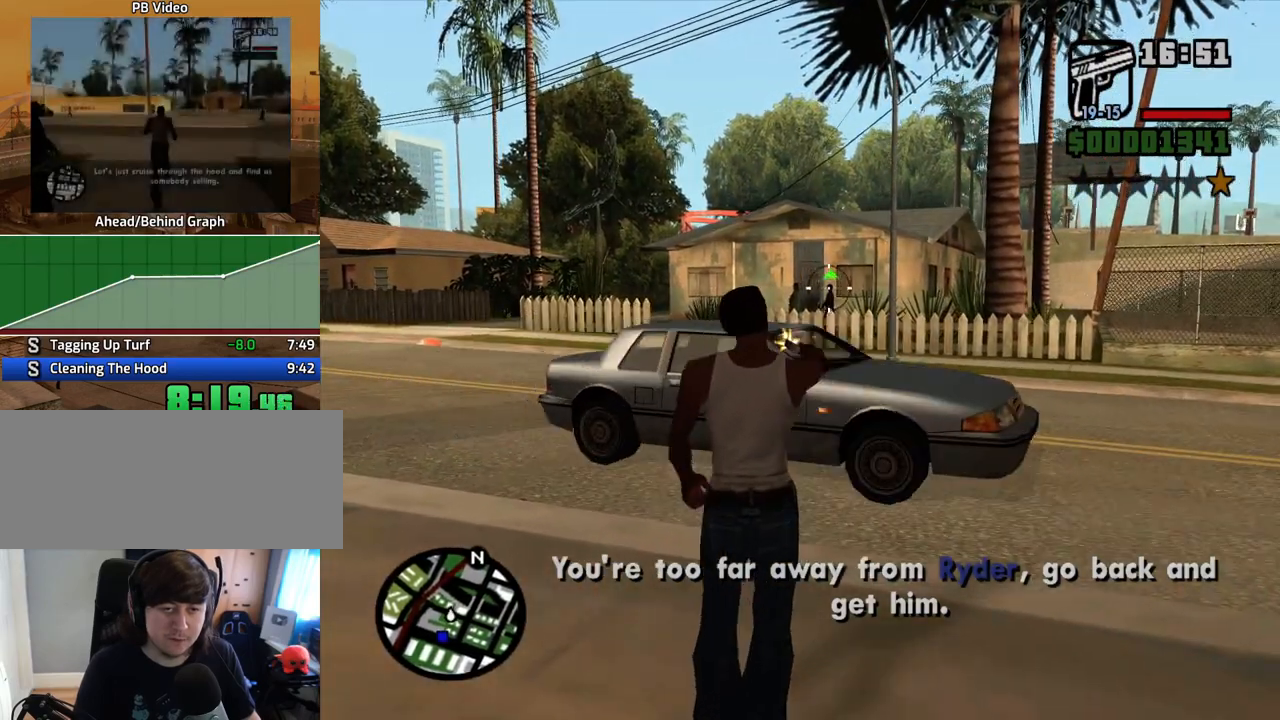
{"keys": [], "mouse": ["right"], "events": [[201, "mouse_left", "down"], [301, "w", "up"], [352, "mouse_left", "up"], [385, "w", "down"], [486, "w", "up"]]}
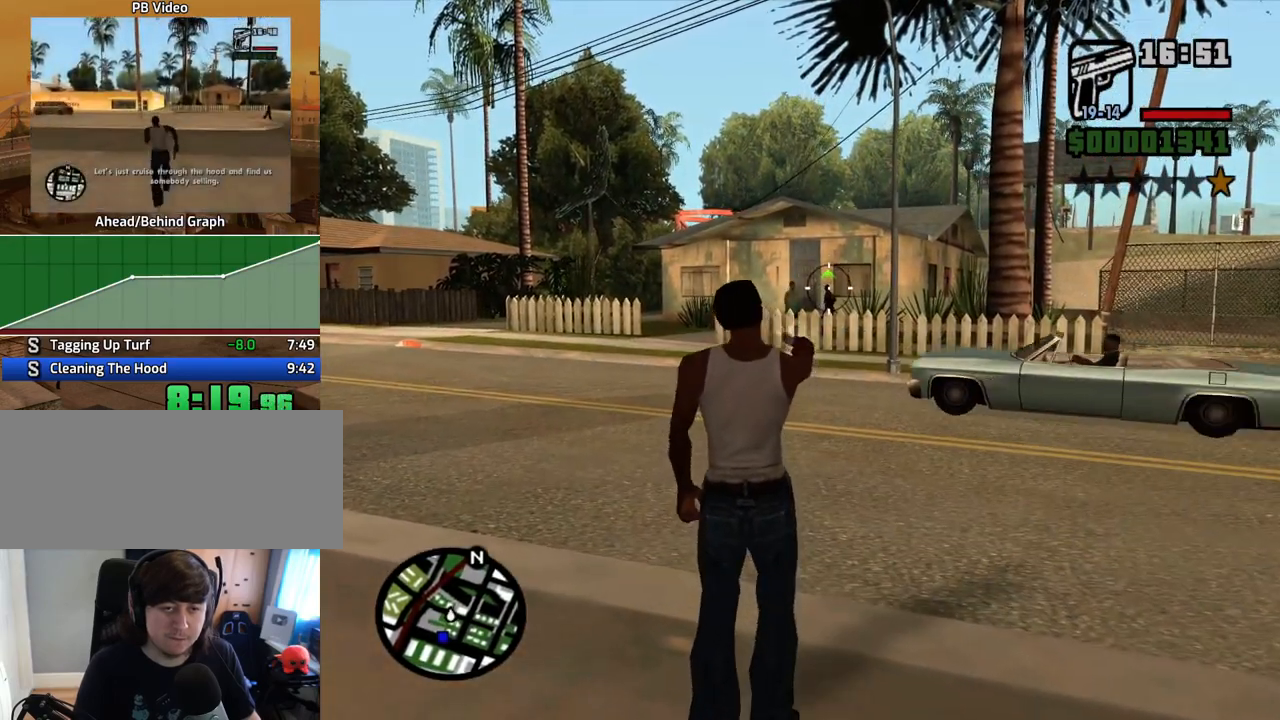
{"keys": [], "mouse": ["right"], "events": [[84, "c", "down"], [168, "c", "up"]]}
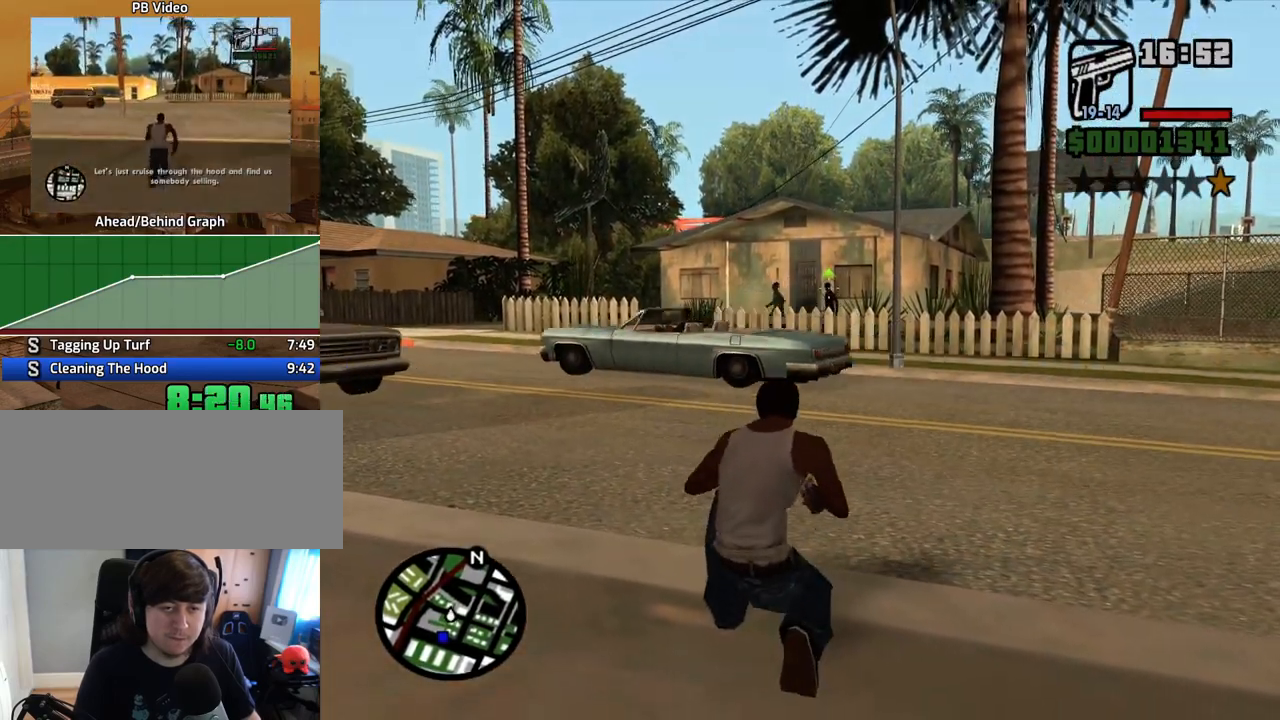
{"keys": [], "mouse": ["left", "right"], "events": [[151, "mouse_left", "down"], [352, "mouse_left", "up"], [436, "mouse_left", "down"]]}
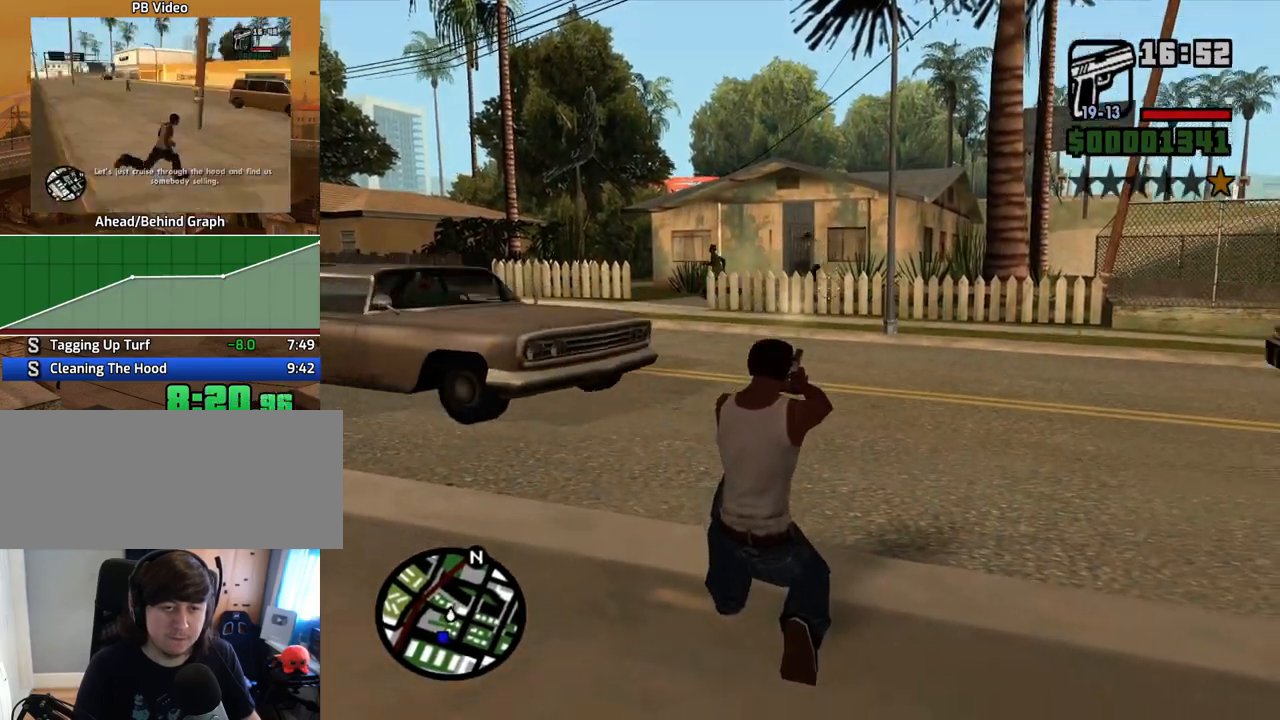
{"keys": [], "mouse": ["left", "right"], "events": [[168, "mouse_left", "up"], [402, "mouse_left", "down"]]}
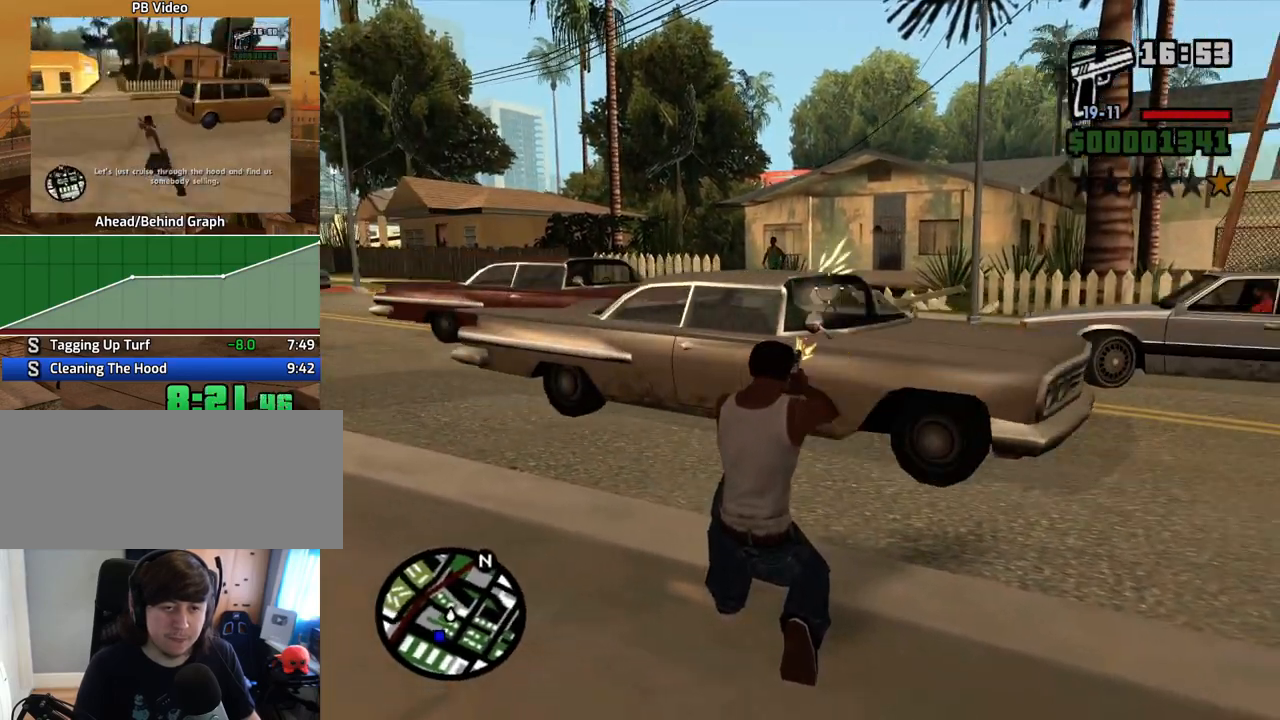
{"keys": [], "mouse": ["left", "right"], "events": [[101, "mouse_left", "up"], [235, "mouse_left", "down"]]}
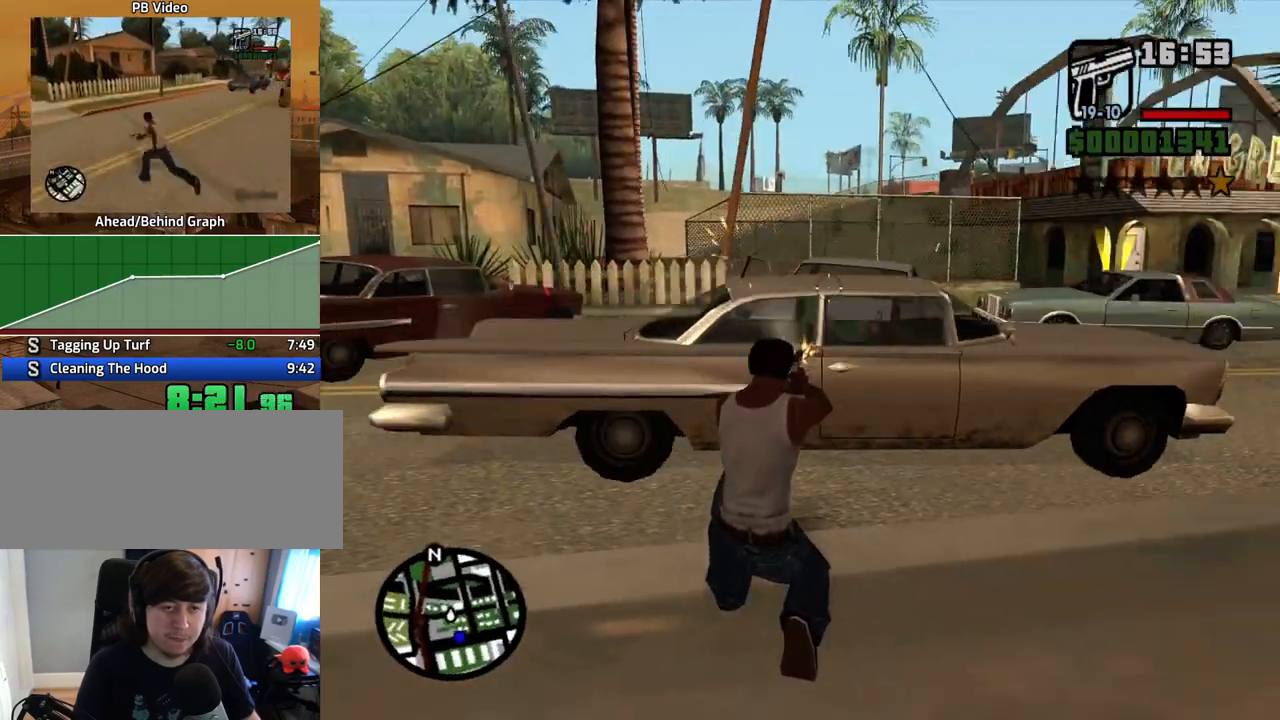
{"keys": [], "mouse": ["right"], "events": [[17, "mouse_left", "up"], [251, "mouse_left", "down"], [486, "mouse_left", "up"]]}
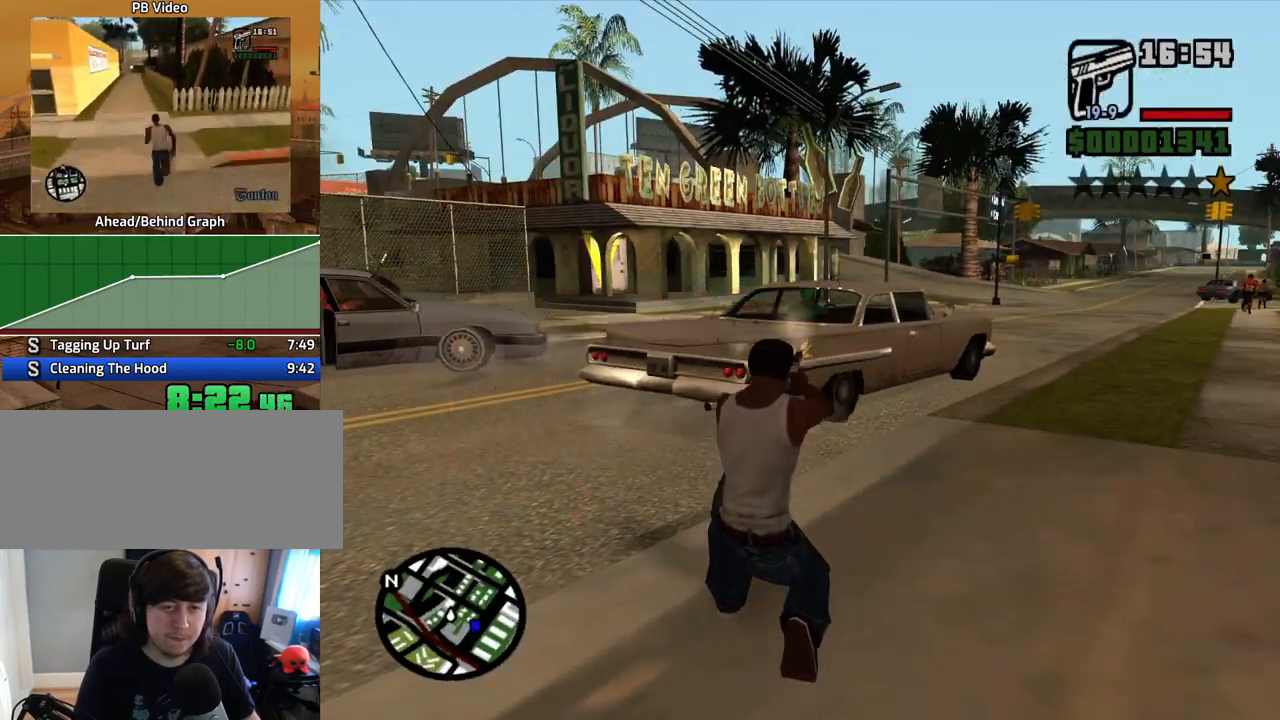
{"keys": [], "mouse": ["right"], "events": [[201, "mouse_left", "down"], [301, "mouse_left", "up"]]}
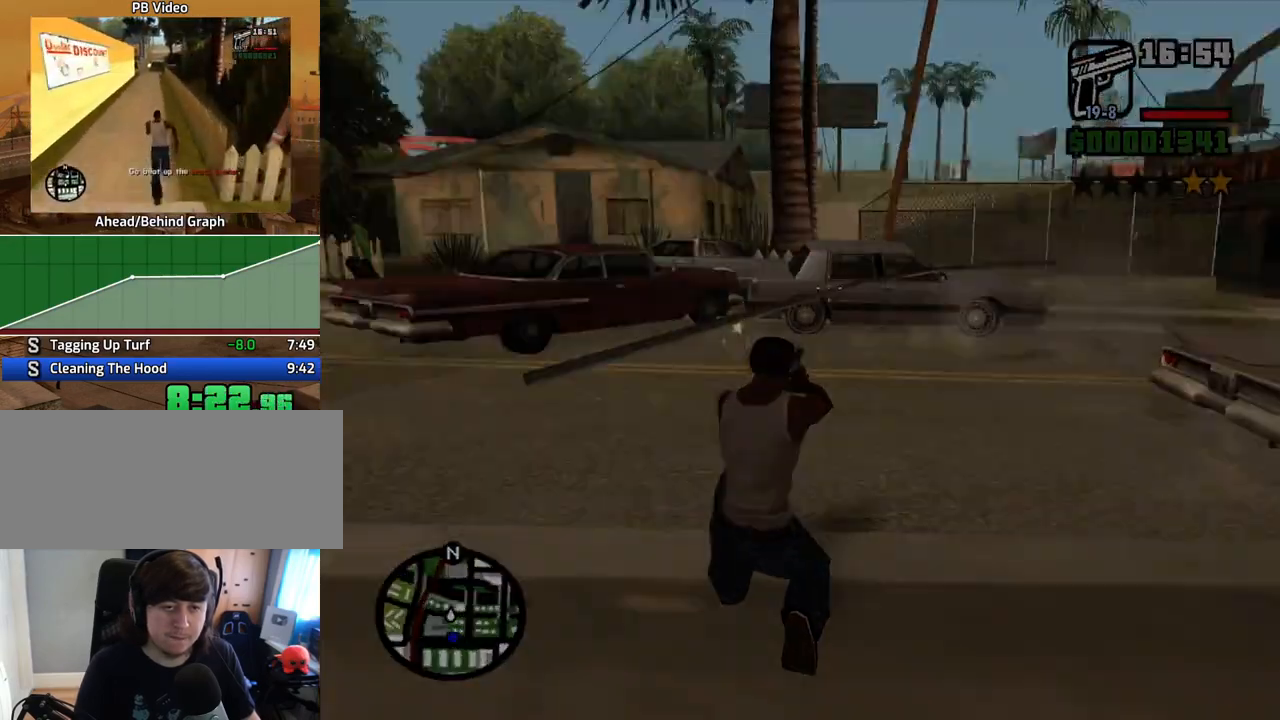
{"keys": ["d"], "mouse": [], "events": [[118, "c", "down"], [168, "mouse_right", "up"], [218, "c", "up"], [269, "space", "down"], [319, "a", "down"], [319, "w", "down"], [369, "space", "up"], [403, "d", "down"], [453, "a", "up"], [453, "w", "up"]]}
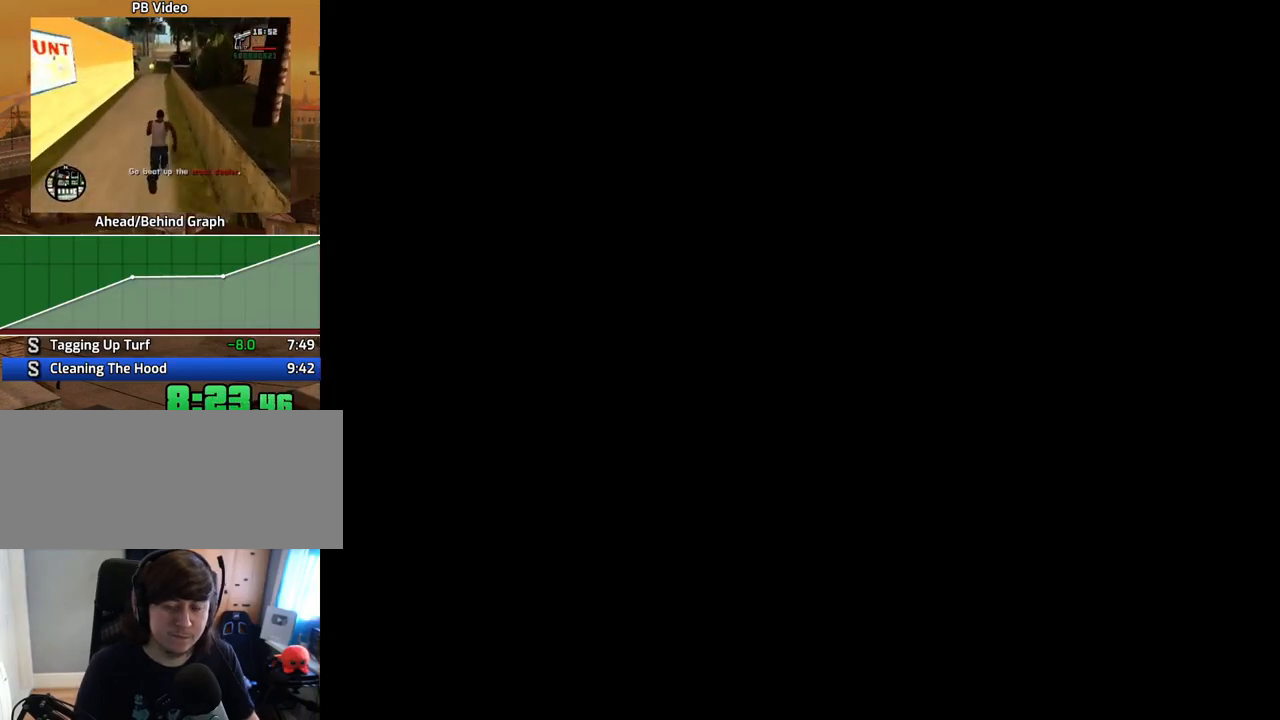
{"keys": ["space"], "mouse": [], "events": [[17, "d", "up"], [17, "space", "down"], [67, "w", "down"], [118, "a", "down"], [118, "space", "up"], [151, "a", "up"], [151, "d", "down"], [151, "w", "up"], [252, "d", "up"], [252, "space", "down"], [302, "a", "down"], [302, "space", "up"], [302, "w", "down"], [386, "a", "up"], [386, "d", "down"], [386, "w", "up"], [436, "d", "up"], [436, "space", "down"]]}
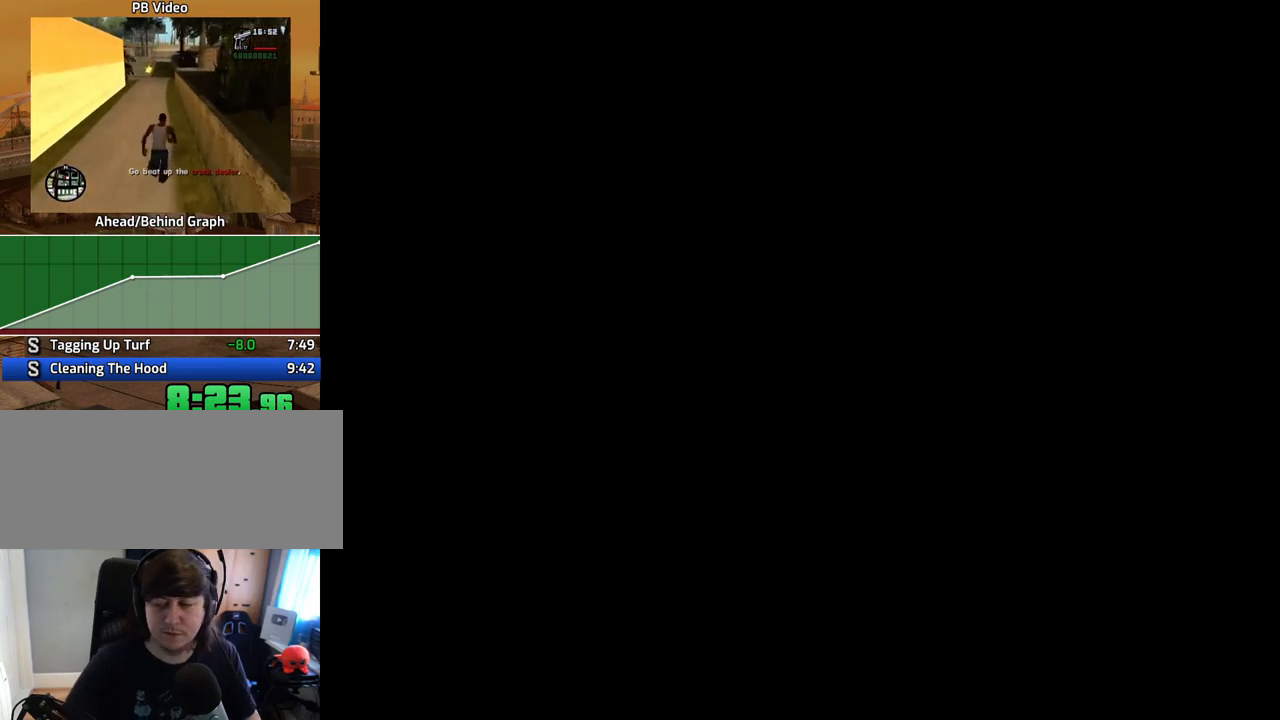
{"keys": [], "mouse": [], "events": [[34, "a", "down"], [34, "space", "up"], [34, "w", "down"], [84, "a", "up"], [84, "w", "up"], [134, "d", "down"], [168, "d", "up"], [168, "space", "down"], [268, "a", "down"], [268, "space", "up"], [319, "a", "up"], [369, "space", "down"], [453, "space", "up"]]}
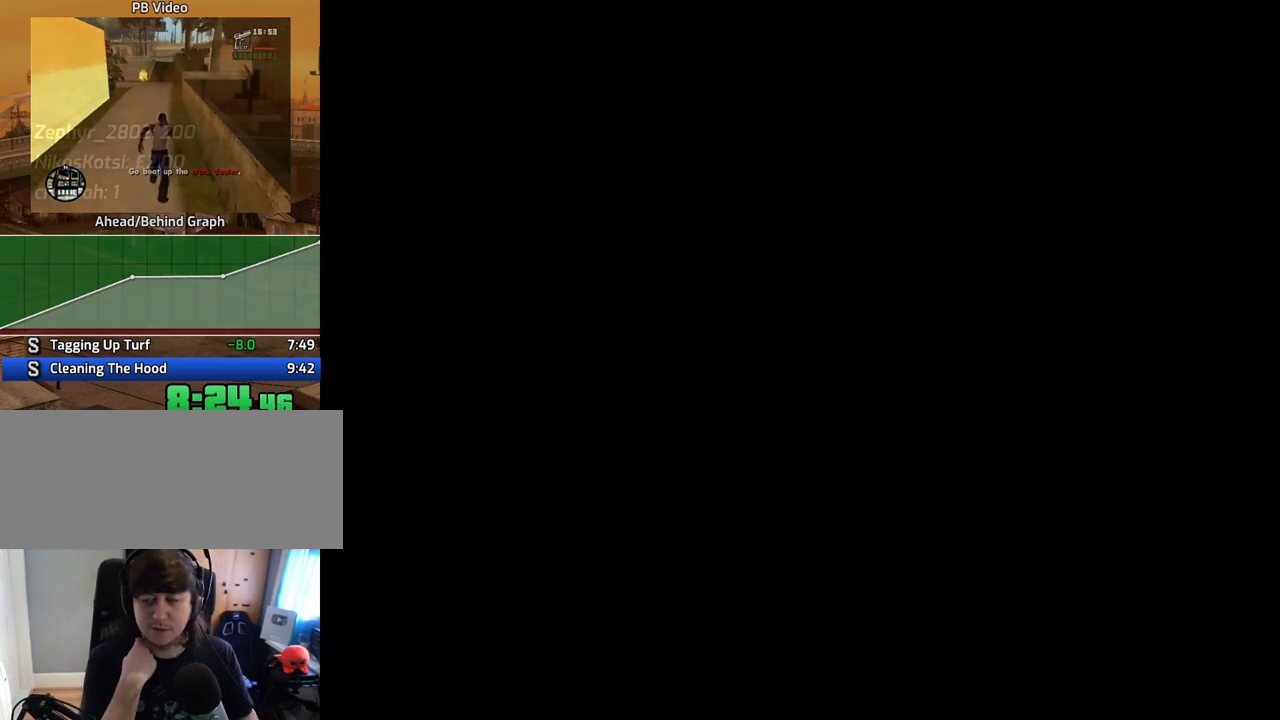
{"keys": ["a", "w"], "mouse": [], "events": [[100, "space", "down"], [184, "a", "down"], [184, "space", "up"], [285, "a", "up"], [285, "d", "down"], [369, "d", "up"], [369, "space", "down"], [419, "a", "down"], [419, "space", "up"], [419, "w", "down"]]}
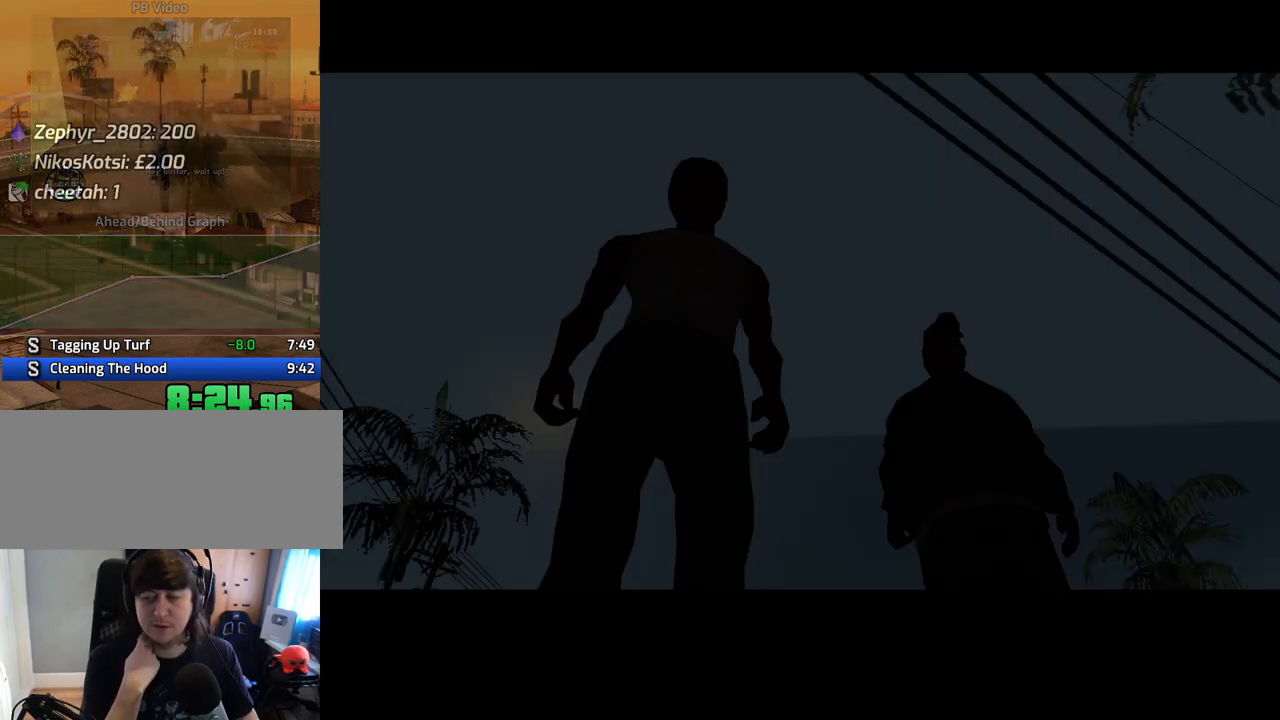
{"keys": ["d", "space"], "mouse": [], "events": [[16, "a", "up"], [16, "d", "down"], [16, "w", "up"], [67, "d", "up"], [67, "space", "down"], [151, "a", "down"], [151, "space", "up"], [201, "a", "up"], [251, "d", "down"], [301, "d", "up"], [301, "space", "down"], [352, "w", "down"], [385, "a", "down"], [385, "space", "up"], [435, "a", "up"], [435, "d", "down"], [435, "w", "up"], [469, "space", "down"]]}
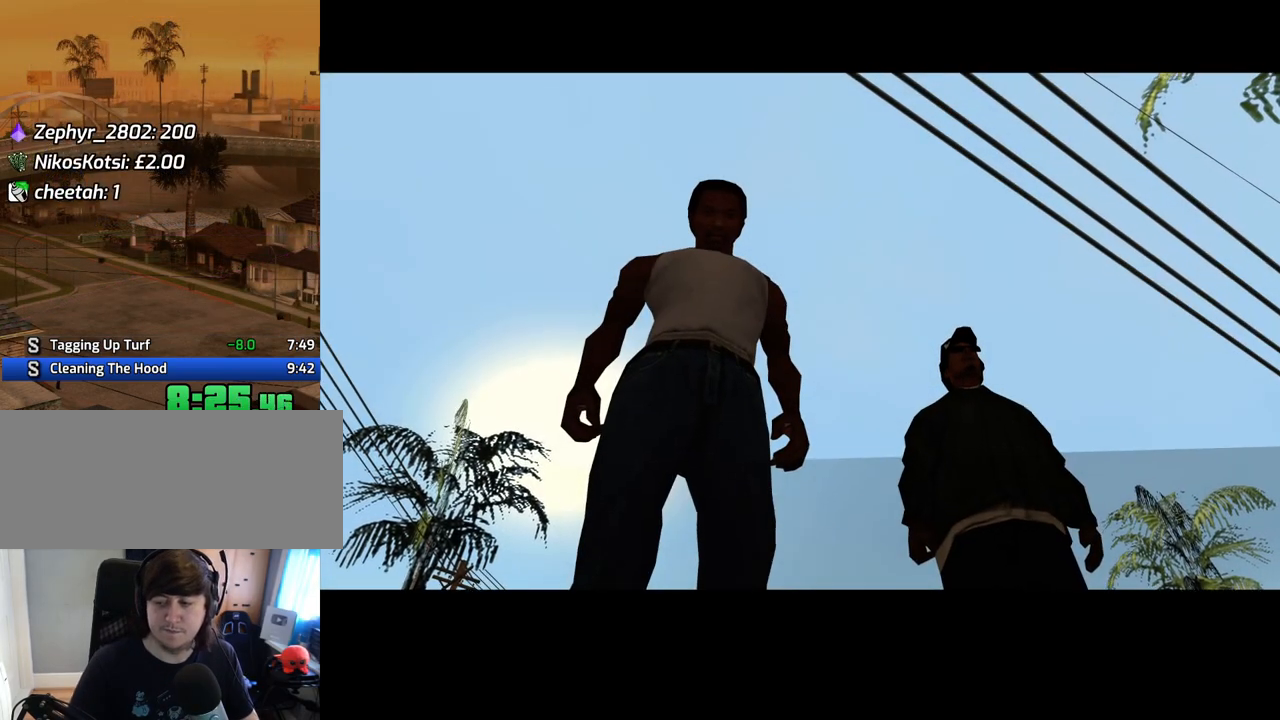
{"keys": ["w"], "mouse": [], "events": [[34, "d", "up"], [68, "a", "down"], [68, "space", "up"], [68, "w", "down"], [118, "a", "up"], [118, "d", "down"], [118, "w", "up"], [202, "d", "up"], [202, "space", "down"], [252, "a", "down"], [252, "space", "up"], [252, "w", "down"], [302, "a", "up"], [352, "d", "down"], [352, "w", "up"], [386, "d", "up"], [386, "space", "down"], [436, "space", "up"], [436, "w", "down"]]}
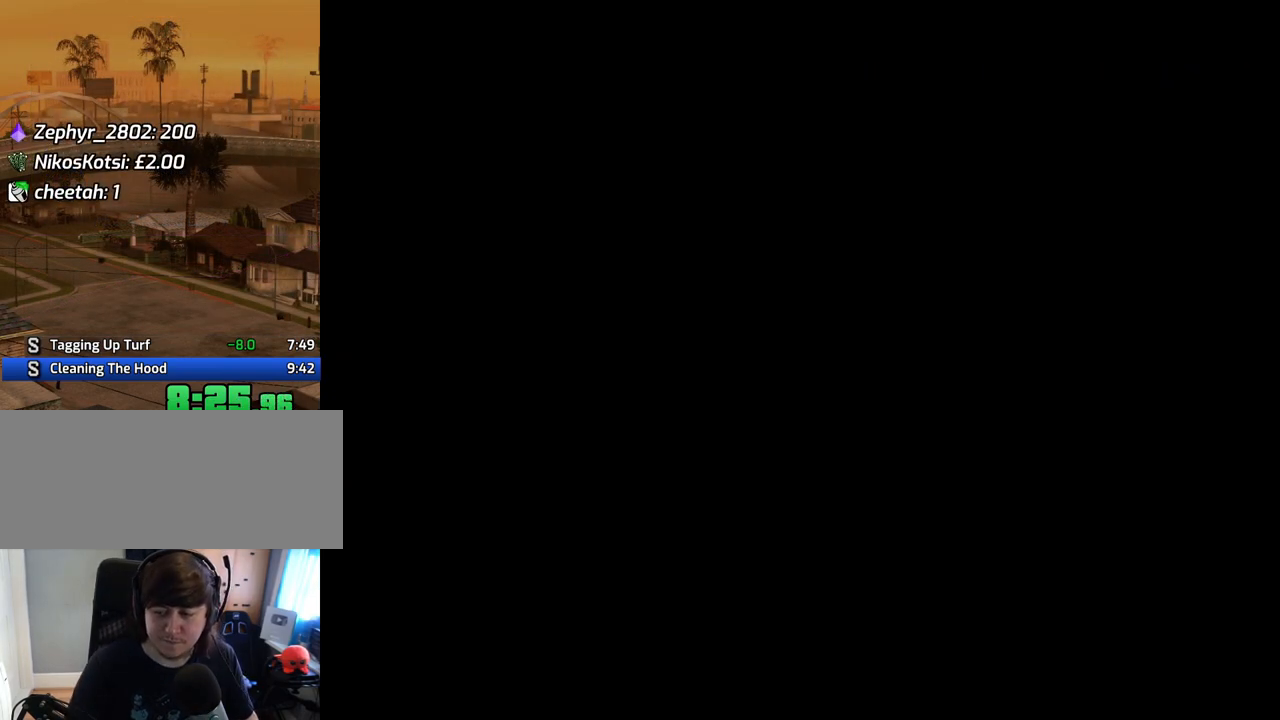
{"keys": ["w"], "mouse": [], "events": [[34, "d", "down"], [34, "w", "up"], [84, "space", "down"], [118, "d", "up"], [118, "space", "up"], [118, "w", "down"], [268, "space", "down"], [319, "space", "up"], [402, "space", "down"], [453, "space", "up"]]}
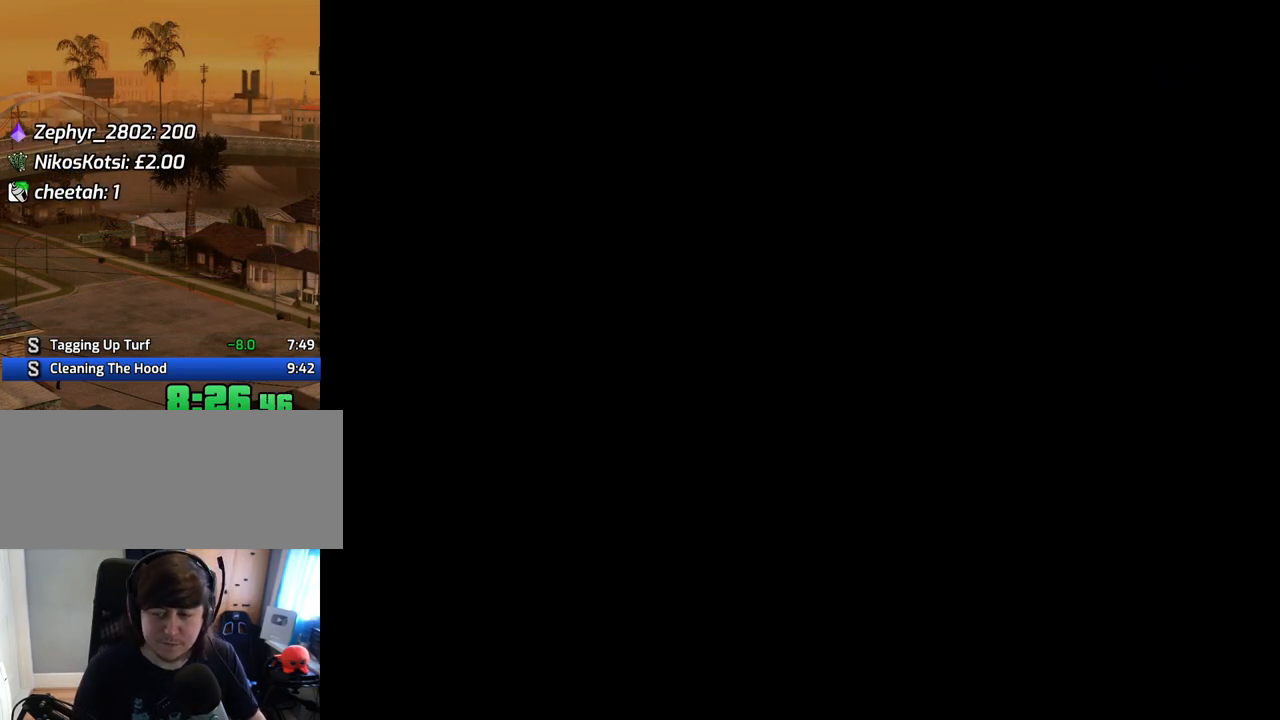
{"keys": ["w"], "mouse": [], "events": [[67, "space", "down"], [118, "space", "up"], [252, "space", "down"], [302, "space", "up"], [386, "space", "down"], [486, "space", "up"]]}
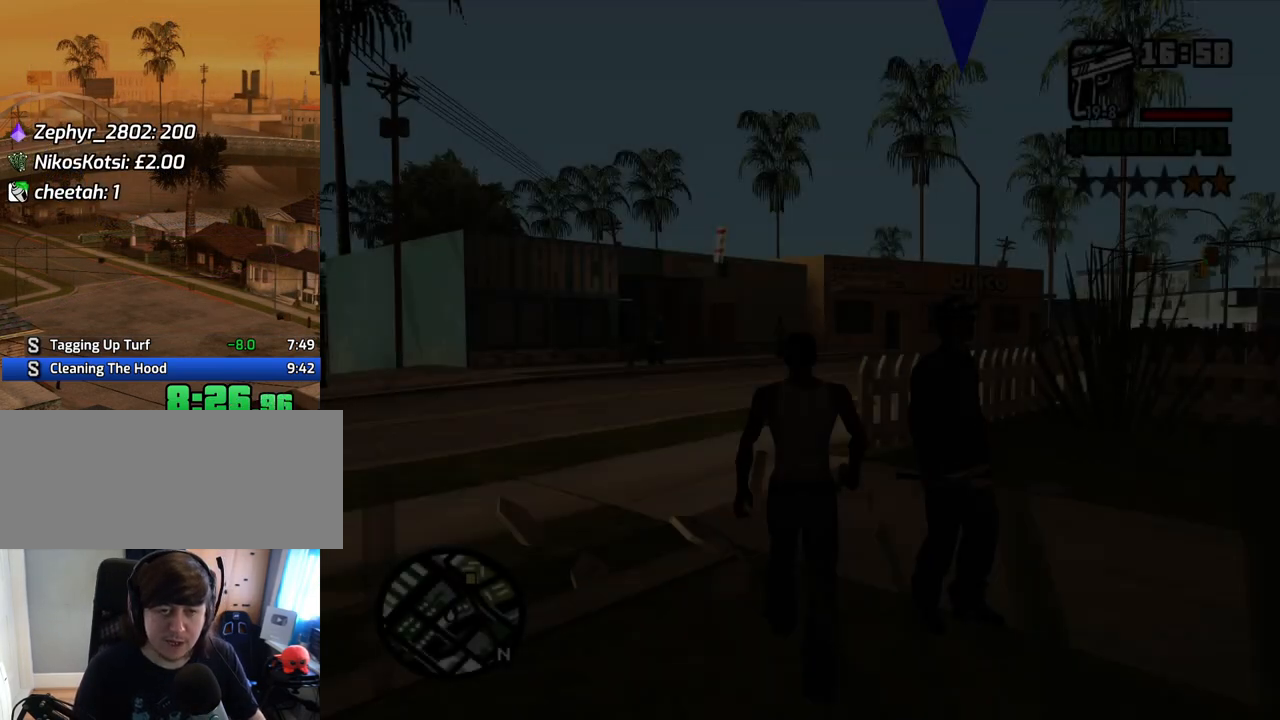
{"keys": ["d", "w"], "mouse": [], "events": [[84, "space", "down"], [134, "d", "down"], [168, "space", "up"], [268, "space", "down"], [369, "space", "up"], [453, "space", "down"], [503, "space", "up"]]}
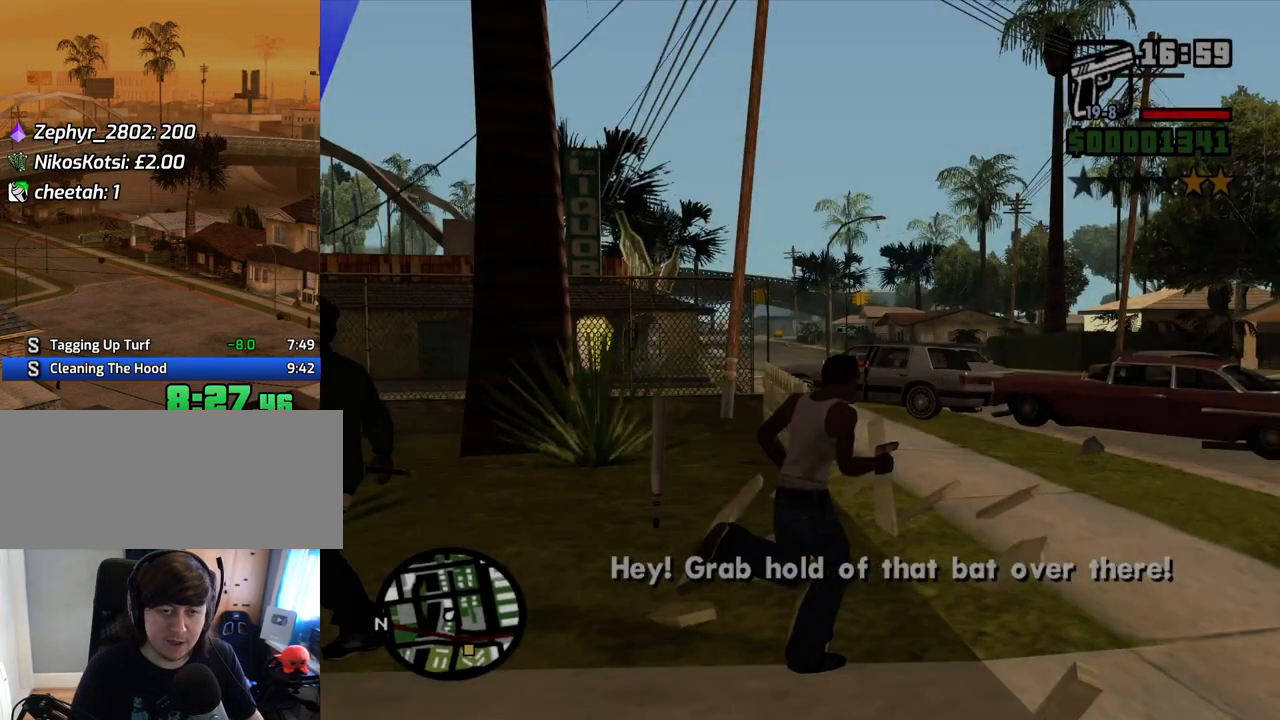
{"keys": ["d", "w"], "mouse": [], "events": [[151, "space", "down"], [184, "space", "up"], [335, "space", "down"], [385, "space", "up"]]}
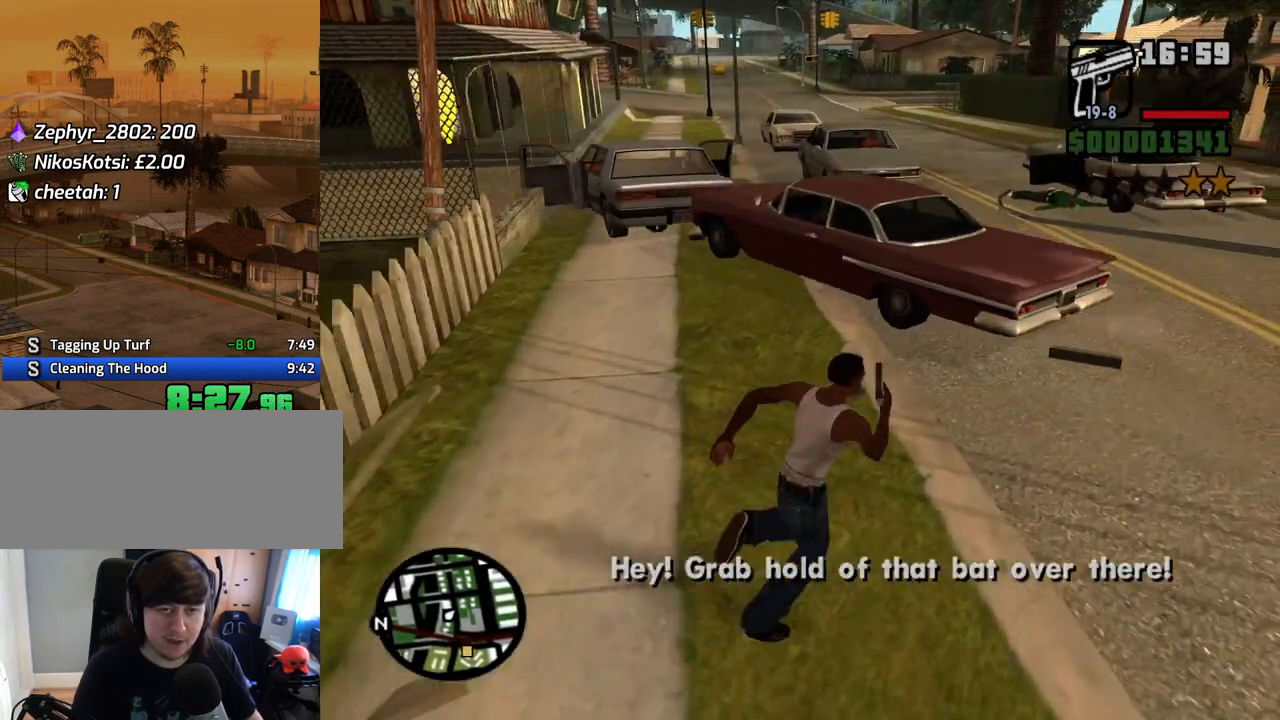
{"keys": ["a", "w"], "mouse": [], "events": [[16, "space", "down"], [67, "space", "up"], [201, "space", "down"], [251, "space", "up"], [385, "d", "up"], [385, "space", "down"], [419, "a", "down"], [419, "space", "up"]]}
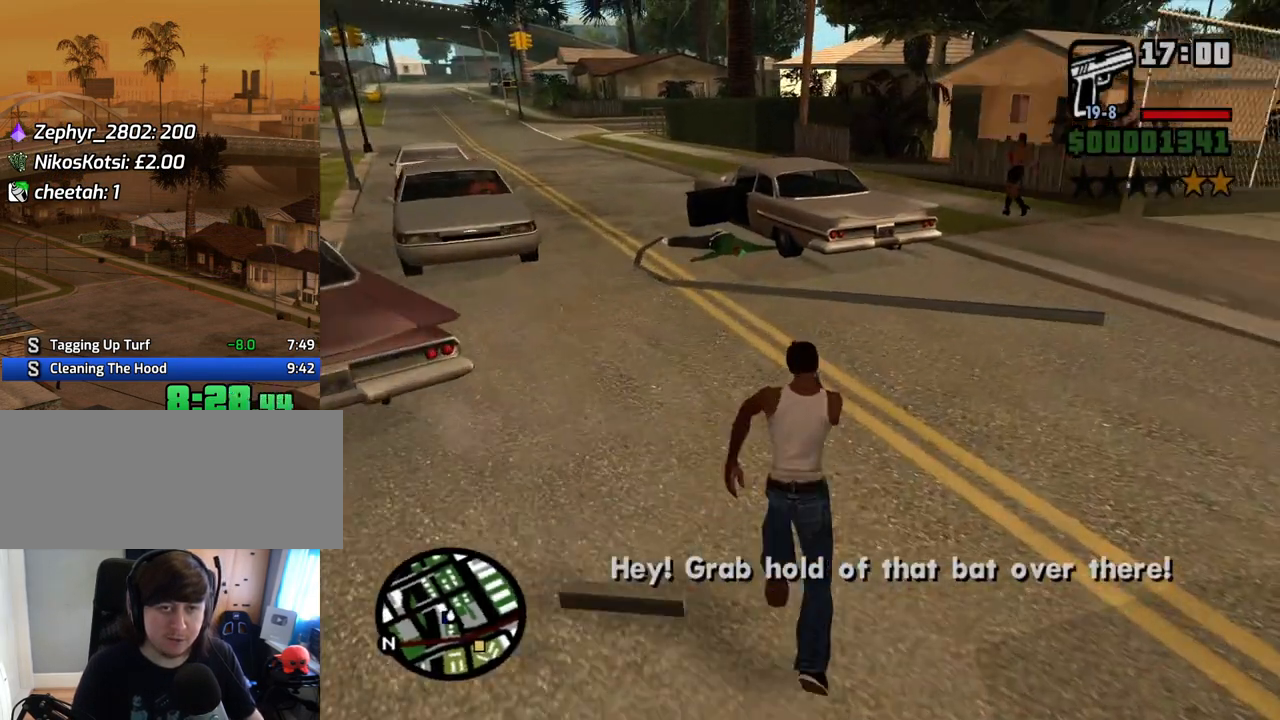
{"keys": ["a"], "mouse": [], "events": [[34, "space", "down"], [118, "space", "up"], [252, "space", "down"], [302, "space", "up"], [436, "space", "down"], [436, "w", "up"], [486, "space", "up"]]}
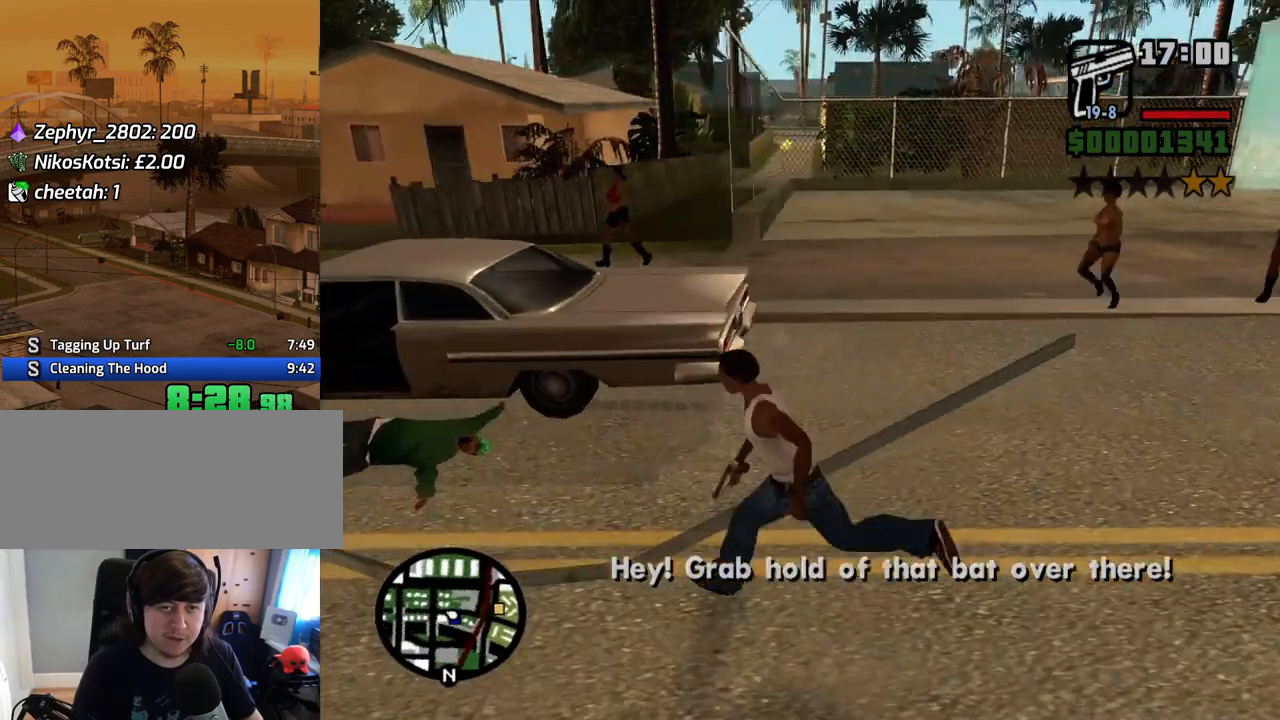
{"keys": [], "mouse": [], "events": [[84, "space", "down"], [117, "space", "up"], [218, "f", "down"], [319, "a", "up"], [319, "f", "up"], [402, "f", "down"], [453, "f", "up"]]}
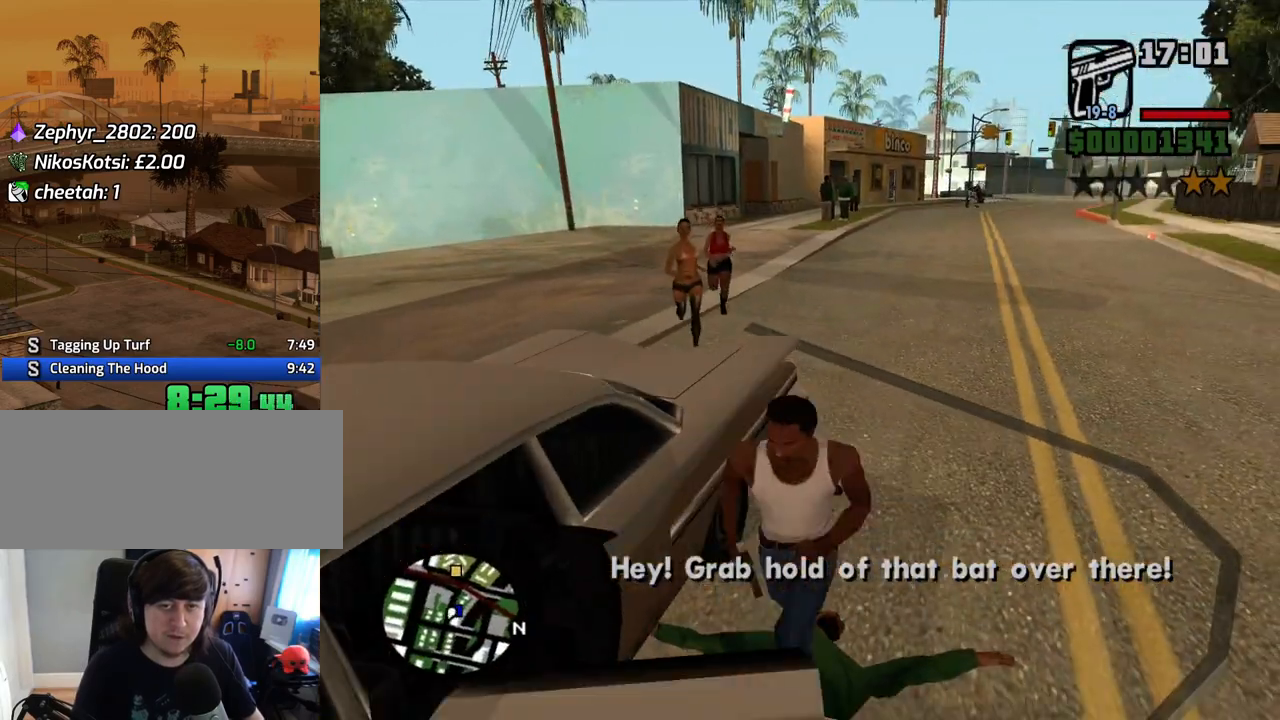
{"keys": [], "mouse": [], "events": [[67, "f", "down"], [151, "f", "up"], [201, "f", "down"], [302, "f", "up"]]}
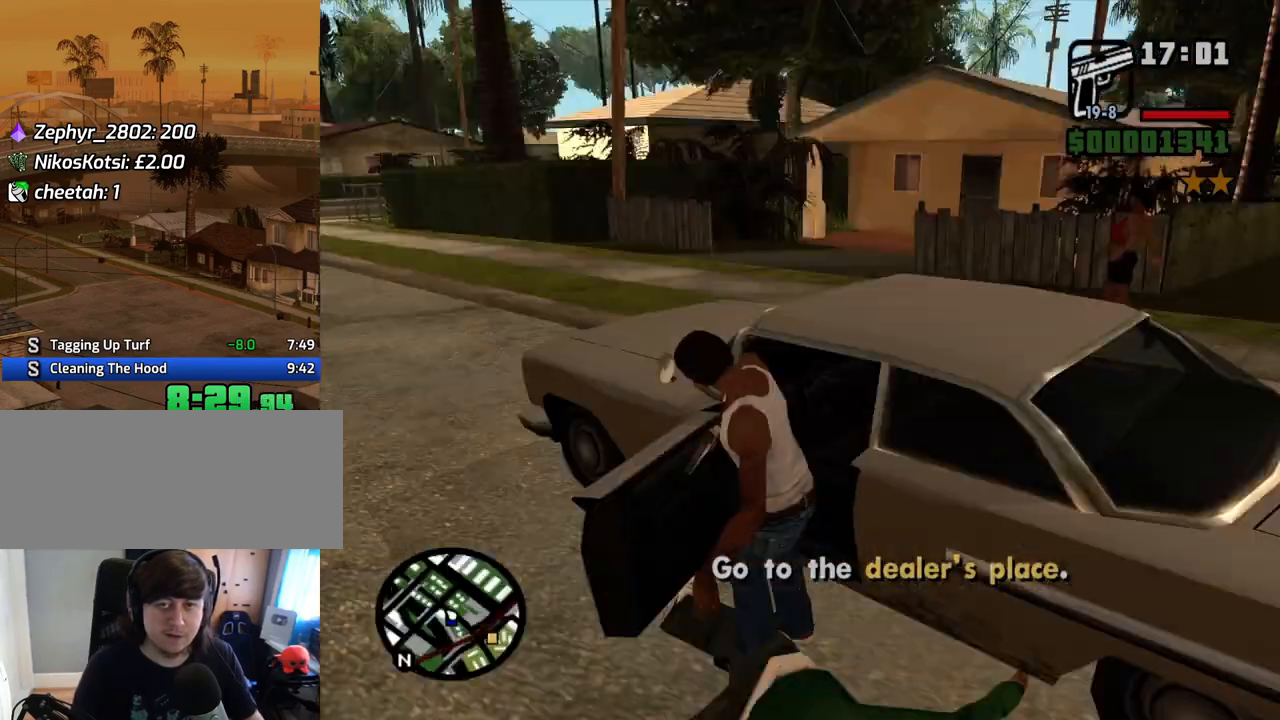
{"keys": ["shift", "w"], "mouse": [], "events": [[84, "d", "down"], [134, "shift", "down"], [168, "w", "down"], [268, "d", "up"]]}
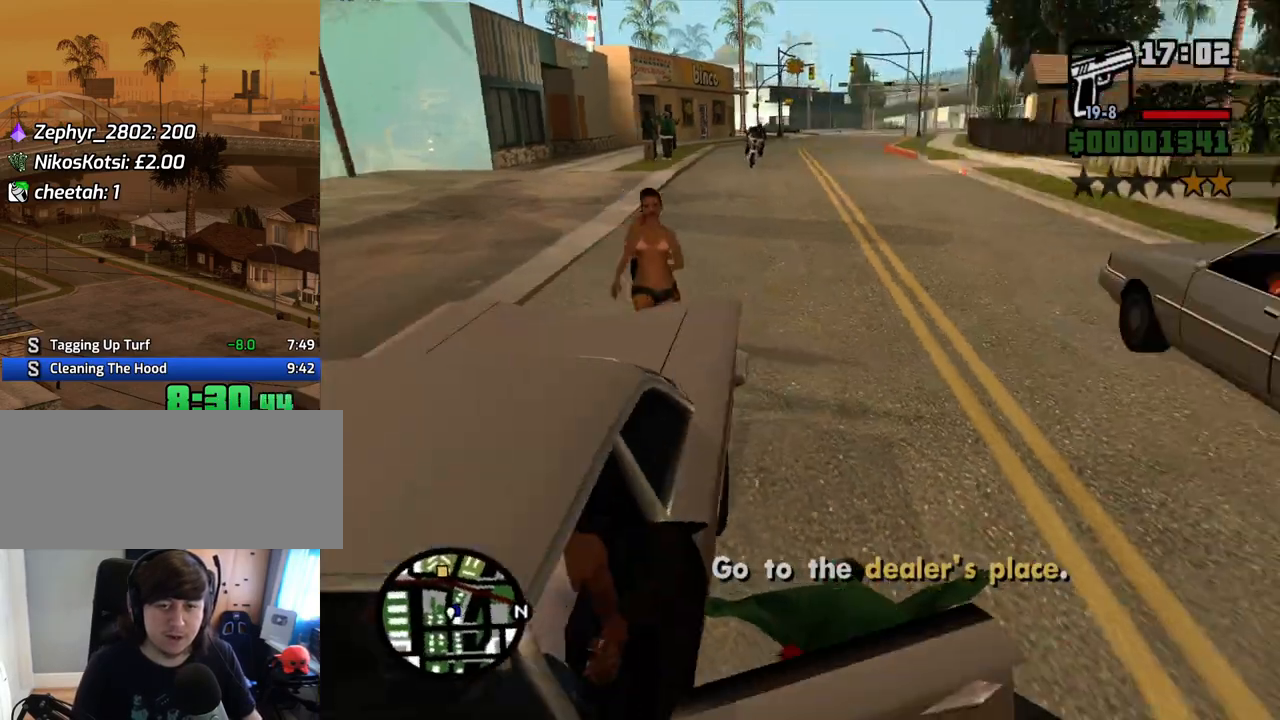
{"keys": [], "mouse": [], "events": [[50, "f", "down"], [134, "f", "up"], [184, "w", "up"], [234, "f", "down"], [335, "f", "up"], [385, "f", "down"], [419, "shift", "up"], [469, "f", "up"]]}
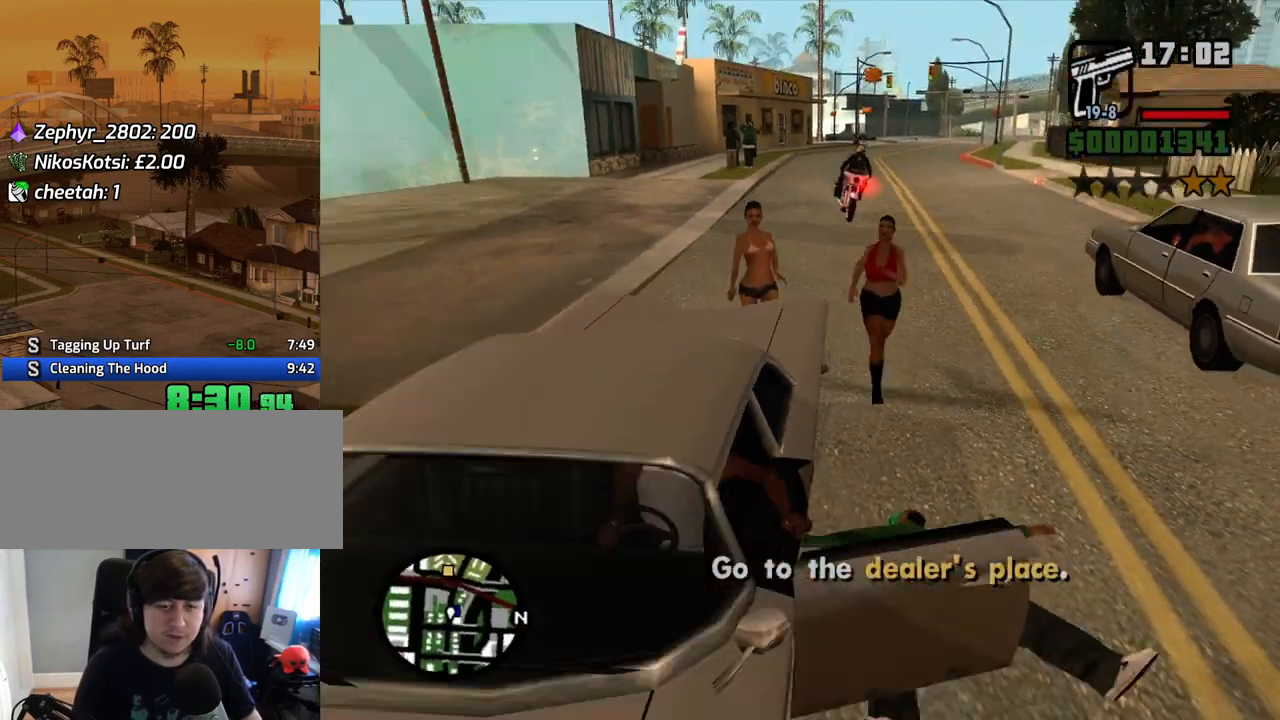
{"keys": ["w"], "mouse": [], "events": [[67, "f", "down"], [118, "f", "up"], [202, "f", "down"], [302, "f", "up"], [486, "w", "down"]]}
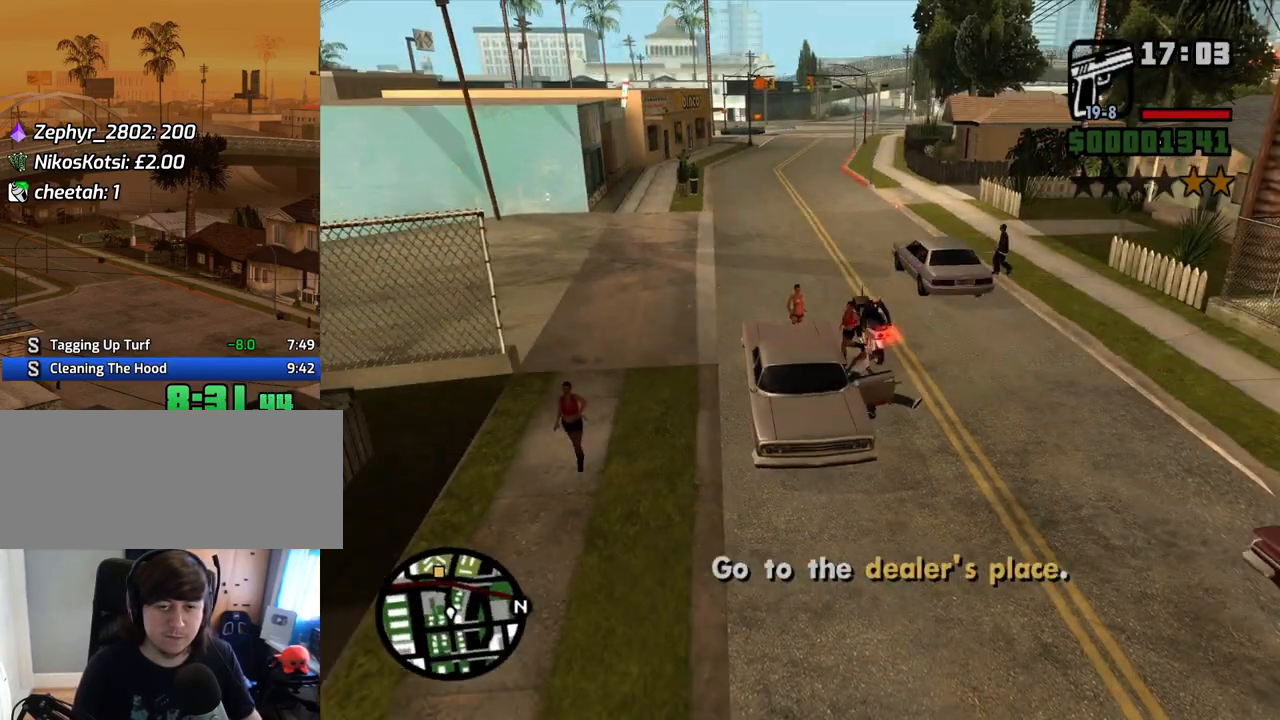
{"keys": ["d"], "mouse": [], "events": [[84, "d", "down"], [386, "w", "up"]]}
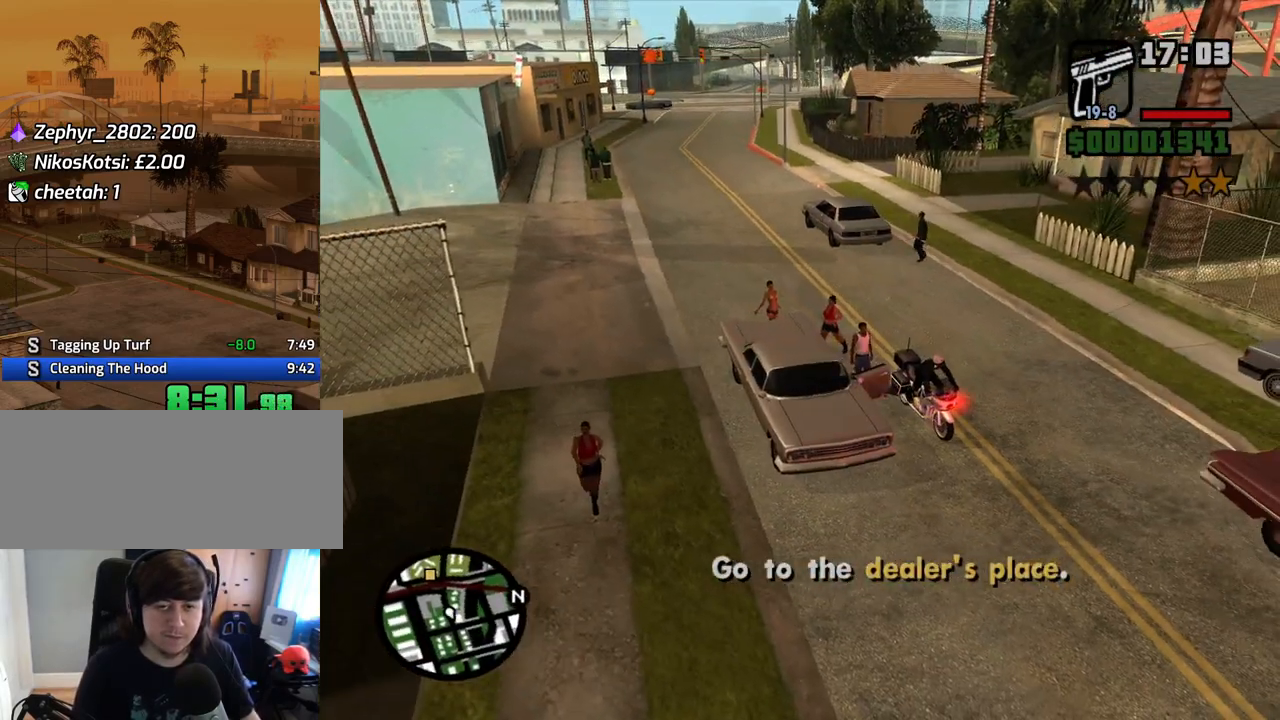
{"keys": ["d", "w"], "mouse": [], "events": [[268, "w", "down"], [352, "d", "up"], [452, "d", "down"]]}
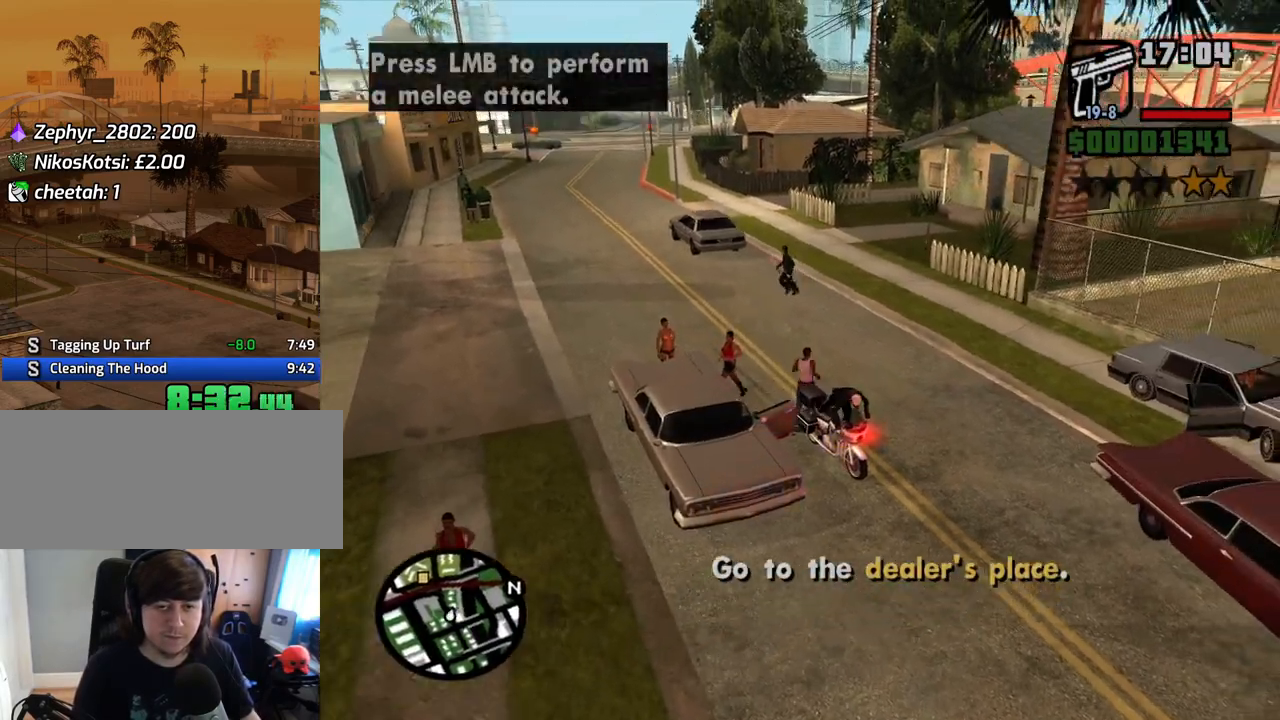
{"keys": [], "mouse": [], "events": [[17, "w", "up"], [151, "s", "down"], [251, "d", "up"], [385, "f", "down"], [436, "f", "up"], [436, "s", "up"]]}